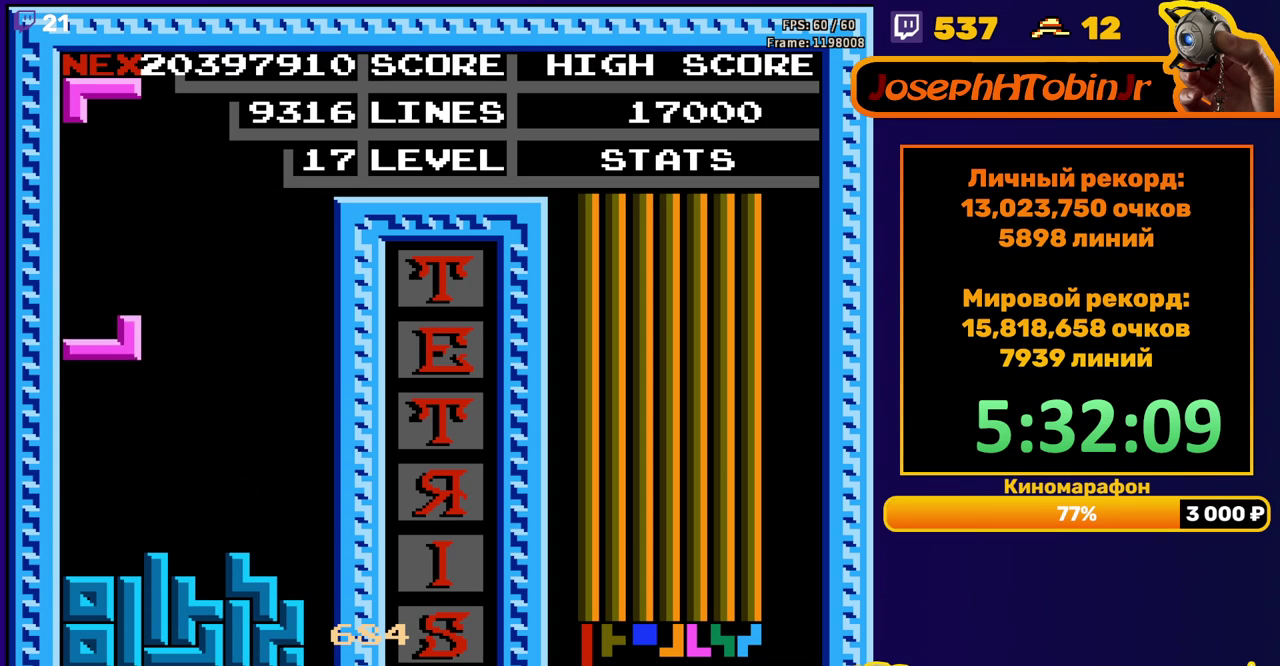
Gameplay with a controller (Nintendo layout); each line is a JSON object with the inputs held at the frame after it. "events" lists button and stick changes between this image and that frame as [ms after this image, input, new state], when the widget could be followed in between. Not read: L3 R3.
{"buttons": ["DPAD_LEFT"], "events": [[167, "DPAD_DOWN", "up"], [233, "DPAD_LEFT", "down"], [317, "B", "down"], [417, "B", "up"]]}
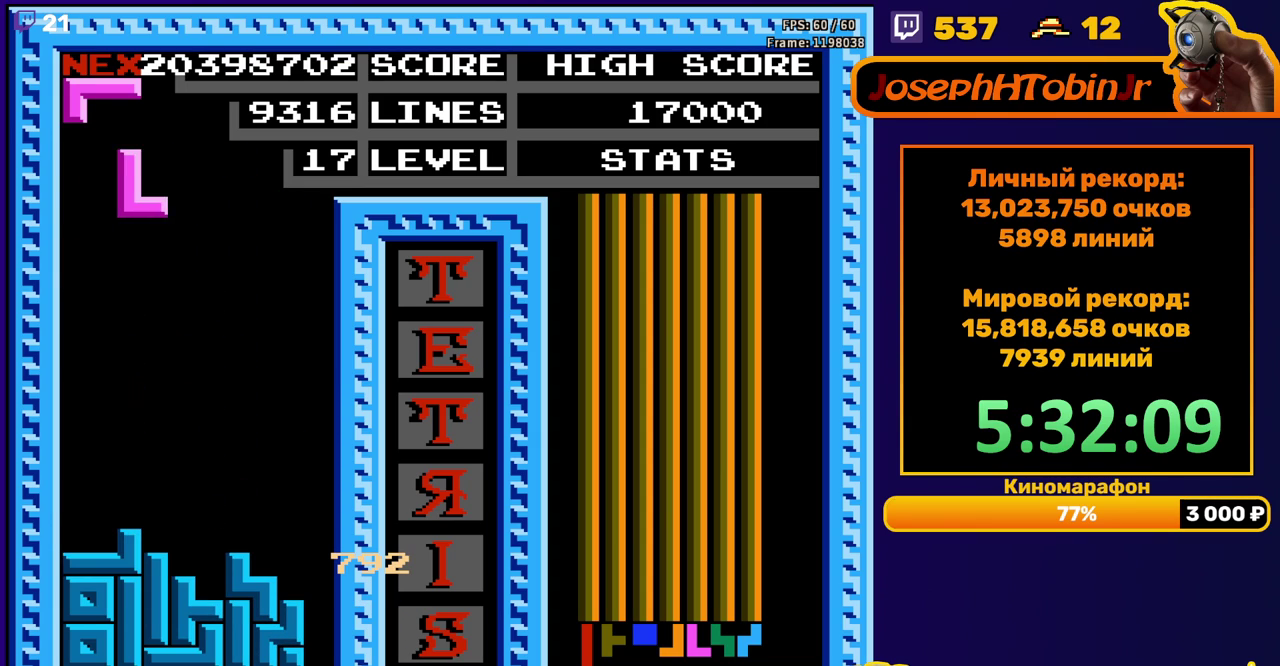
{"buttons": ["DPAD_LEFT"], "events": [[217, "DPAD_LEFT", "up"], [233, "DPAD_DOWN", "down"], [417, "DPAD_DOWN", "up"], [500, "DPAD_LEFT", "down"]]}
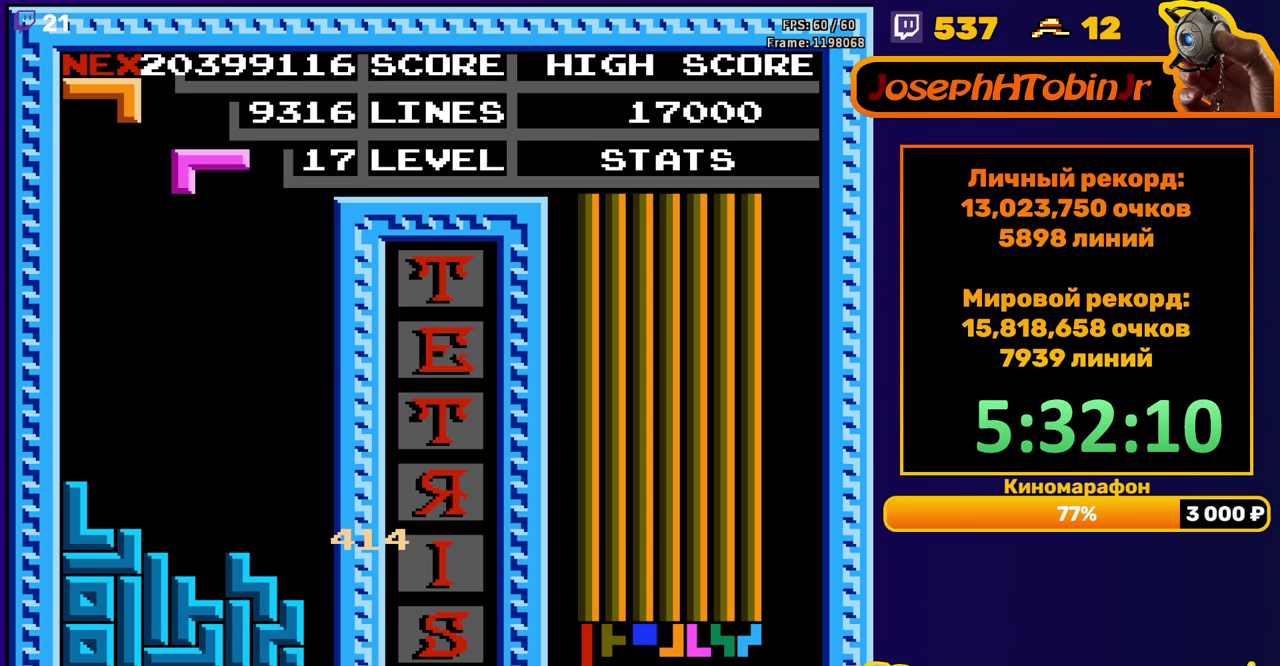
{"buttons": ["DPAD_DOWN"], "events": [[150, "A", "down"], [233, "A", "up"], [450, "DPAD_LEFT", "up"], [483, "DPAD_DOWN", "down"]]}
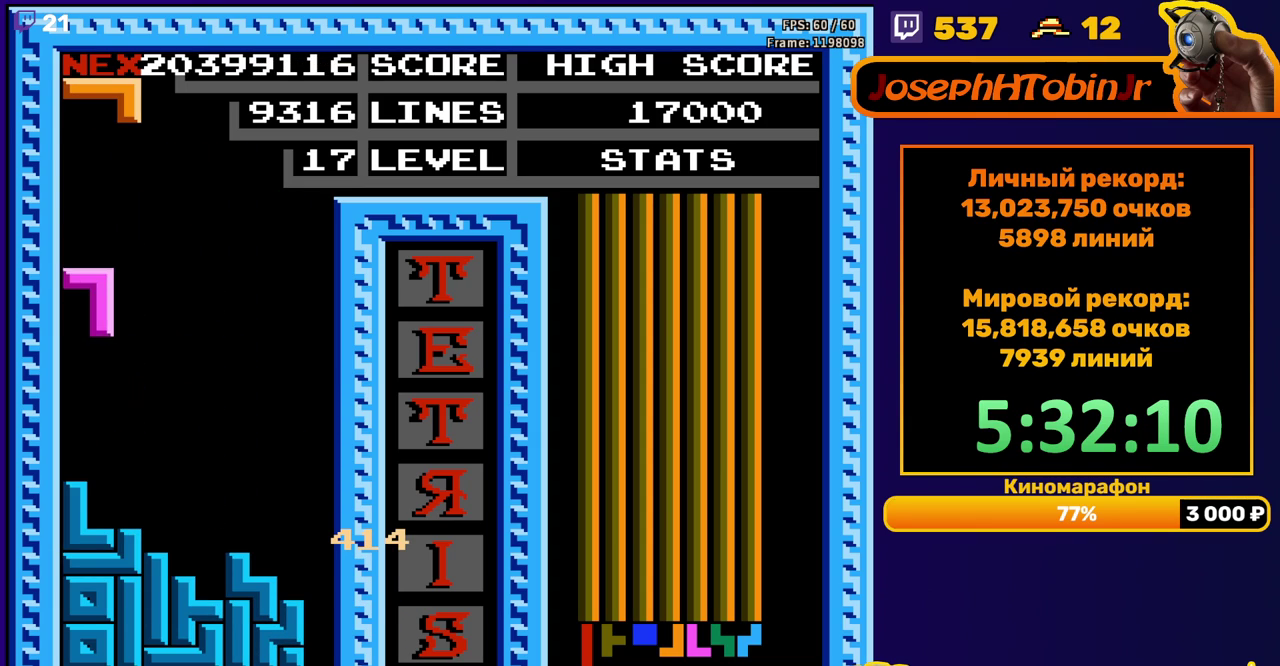
{"buttons": ["DPAD_DOWN"], "events": [[200, "DPAD_DOWN", "up"], [283, "DPAD_RIGHT", "down"], [333, "B", "down"], [333, "DPAD_RIGHT", "up"], [433, "B", "up"], [467, "DPAD_DOWN", "down"]]}
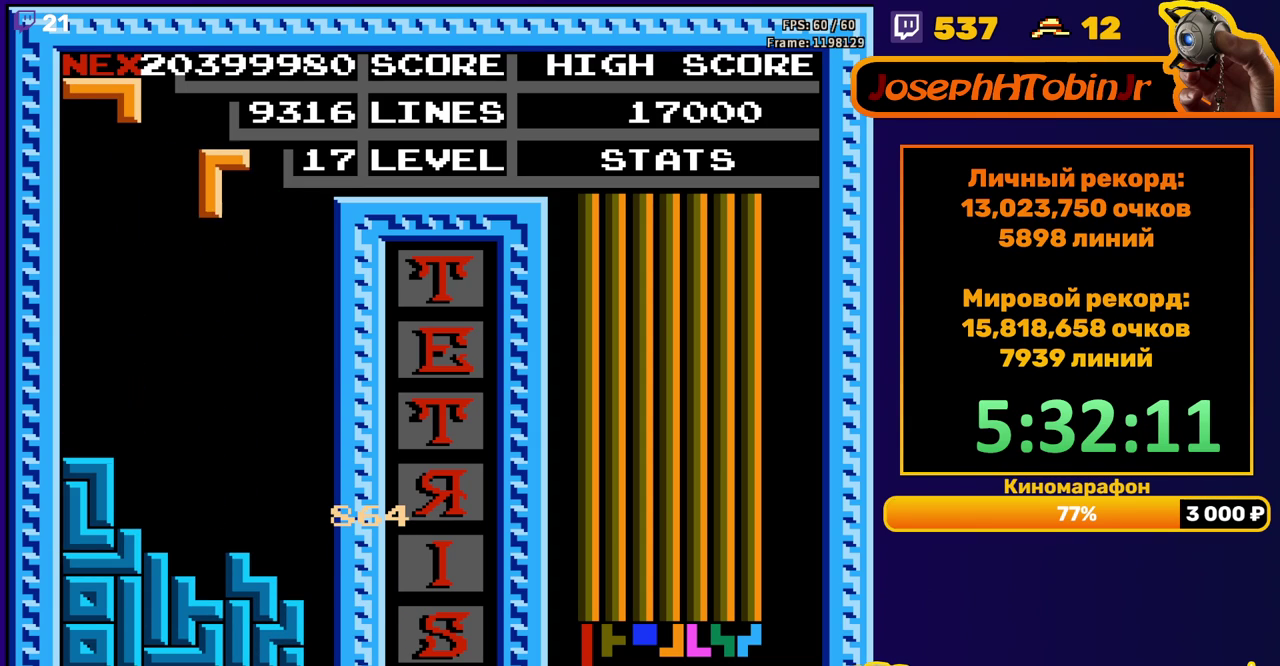
{"buttons": ["DPAD_DOWN"], "events": [[367, "DPAD_DOWN", "up"], [417, "B", "down"], [450, "DPAD_DOWN", "down"], [483, "B", "up"]]}
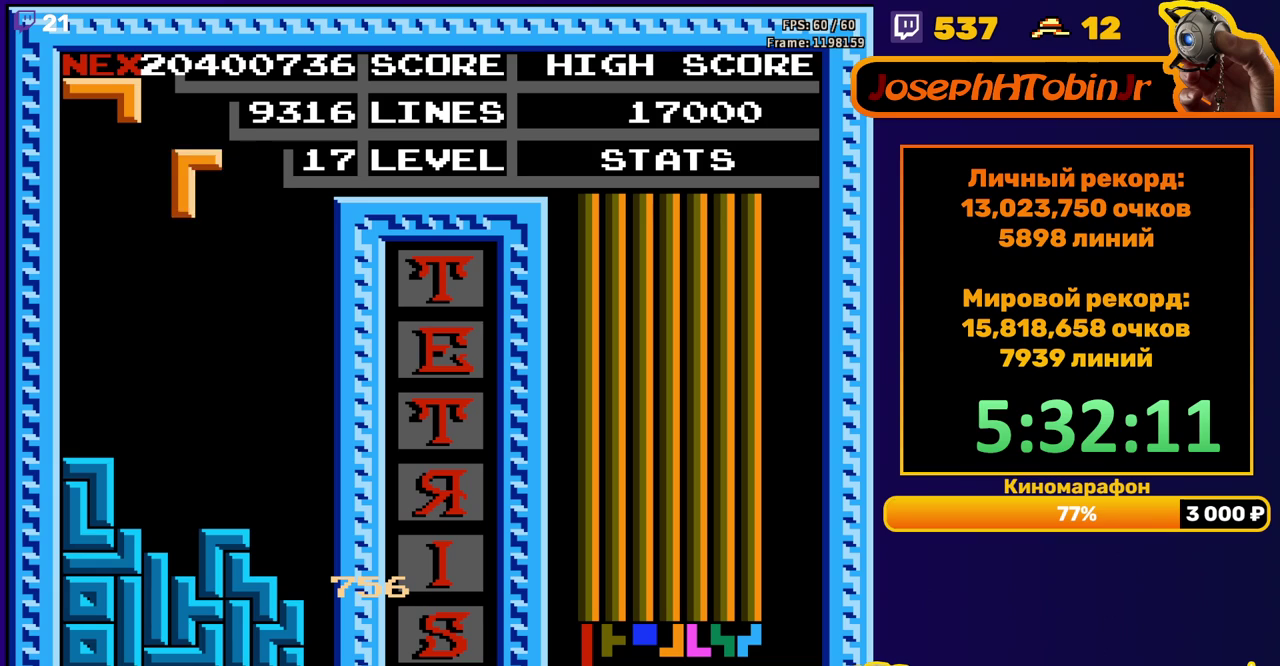
{"buttons": ["B", "DPAD_LEFT"], "events": [[350, "DPAD_DOWN", "up"], [417, "DPAD_LEFT", "down"], [467, "B", "down"]]}
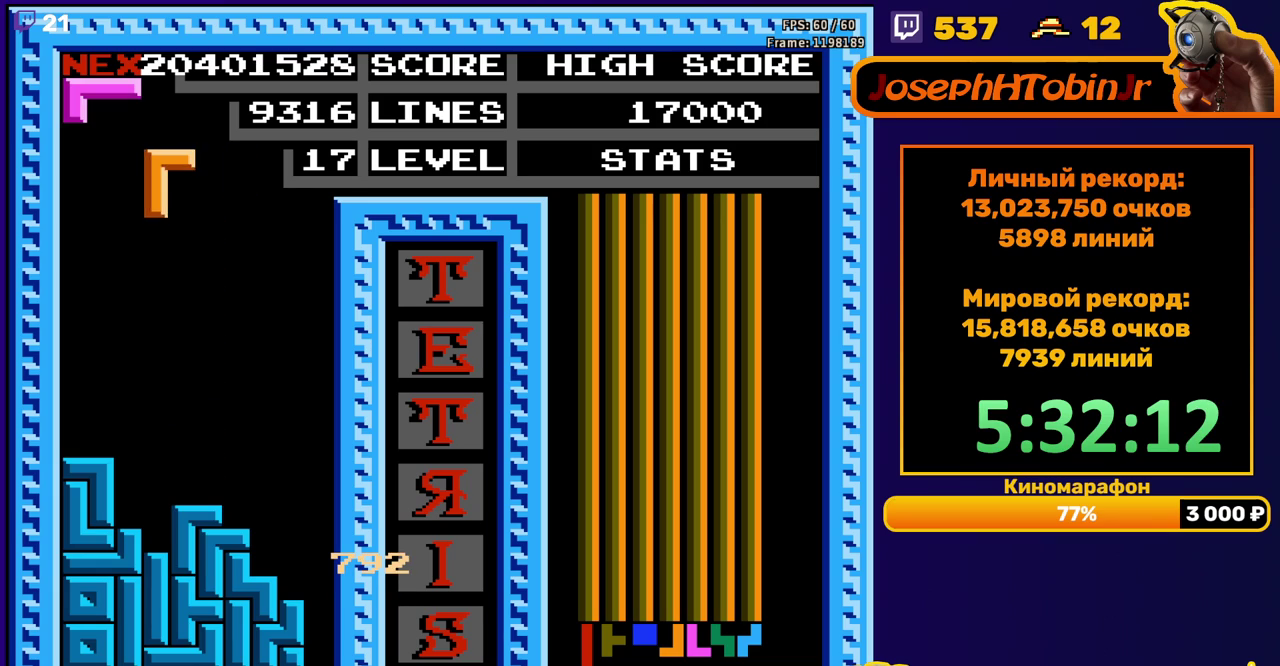
{"buttons": [], "events": [[17, "DPAD_LEFT", "up"], [33, "B", "up"], [83, "DPAD_DOWN", "down"], [433, "DPAD_DOWN", "up"]]}
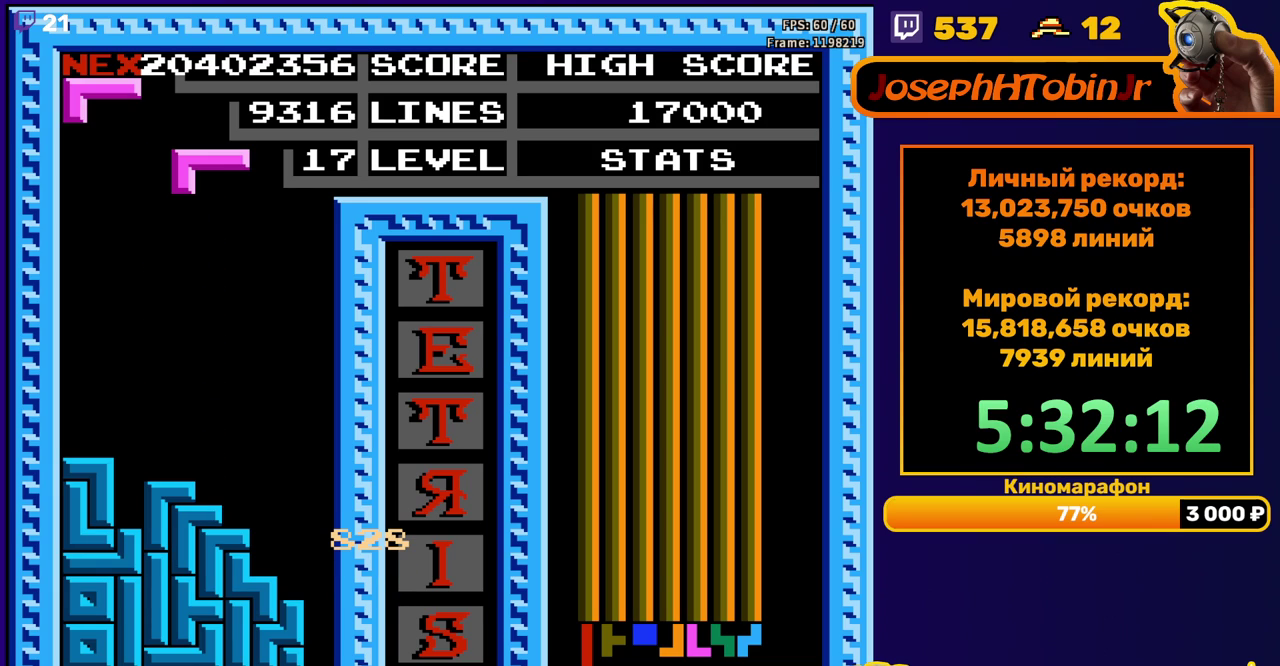
{"buttons": ["A"], "events": [[250, "DPAD_RIGHT", "down"], [333, "DPAD_RIGHT", "up"], [400, "DPAD_RIGHT", "down"], [500, "A", "down"], [500, "DPAD_RIGHT", "up"]]}
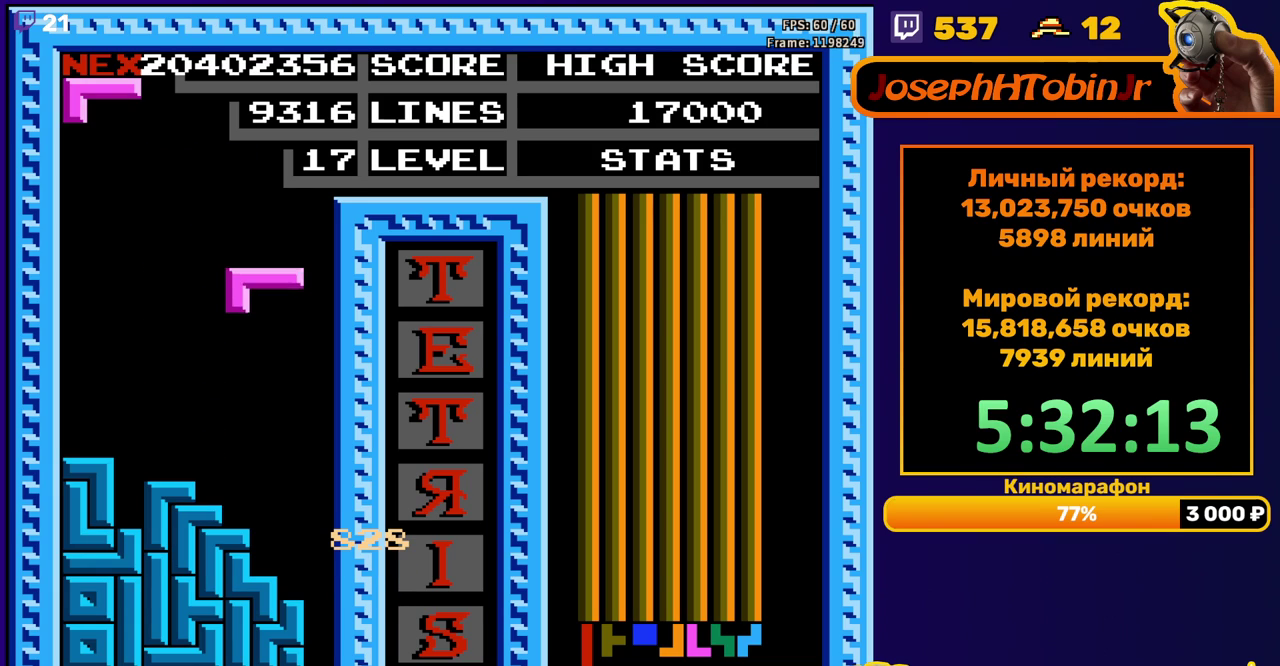
{"buttons": ["DPAD_RIGHT"], "events": [[83, "A", "up"], [117, "DPAD_DOWN", "down"], [350, "DPAD_DOWN", "up"], [417, "DPAD_RIGHT", "down"]]}
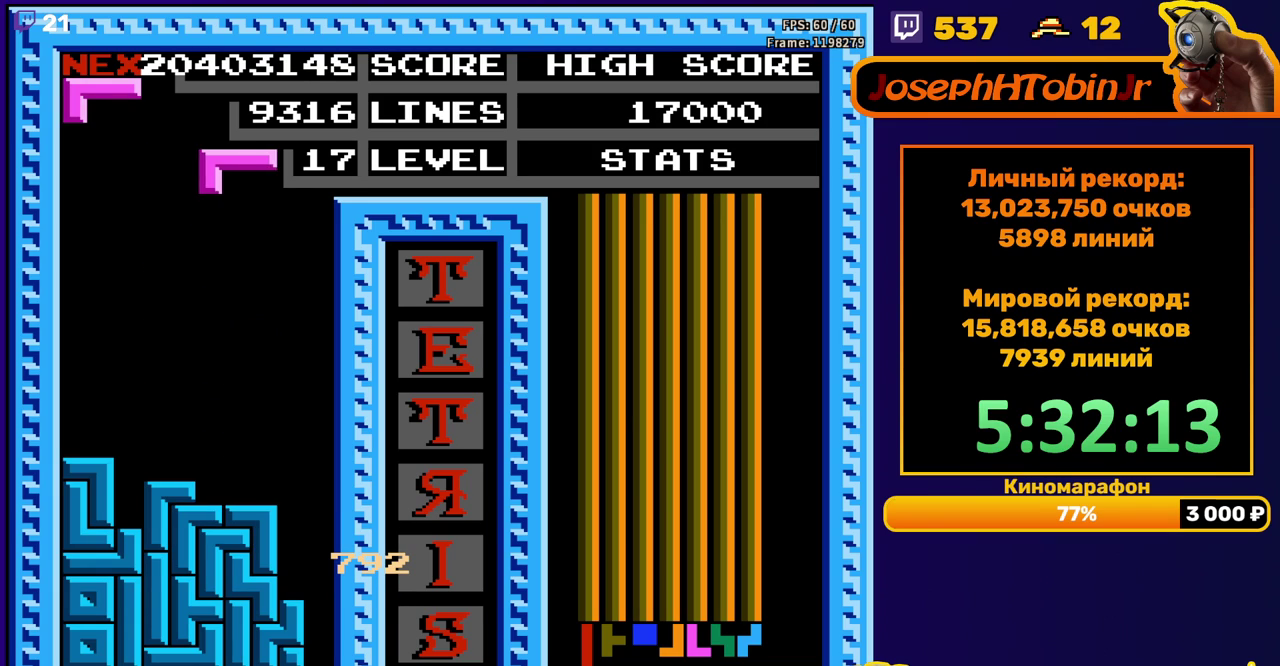
{"buttons": ["DPAD_DOWN"], "events": [[33, "B", "down"], [133, "B", "up"], [350, "DPAD_RIGHT", "up"], [383, "DPAD_DOWN", "down"]]}
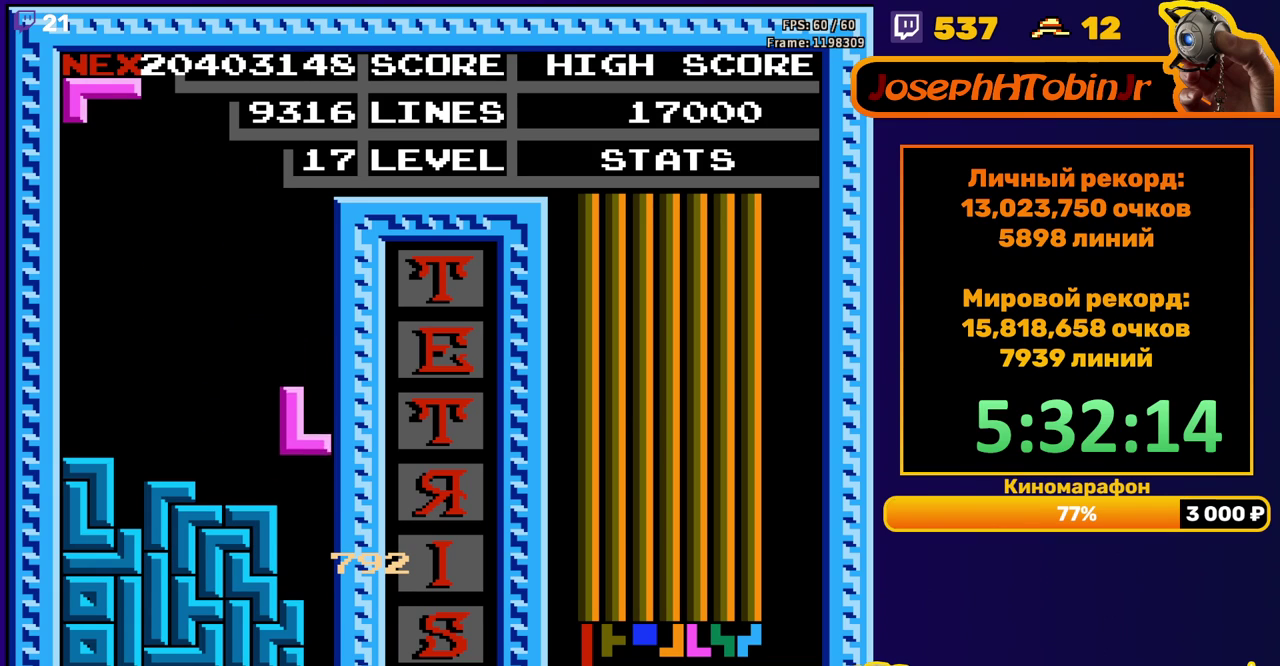
{"buttons": [], "events": [[183, "DPAD_DOWN", "up"]]}
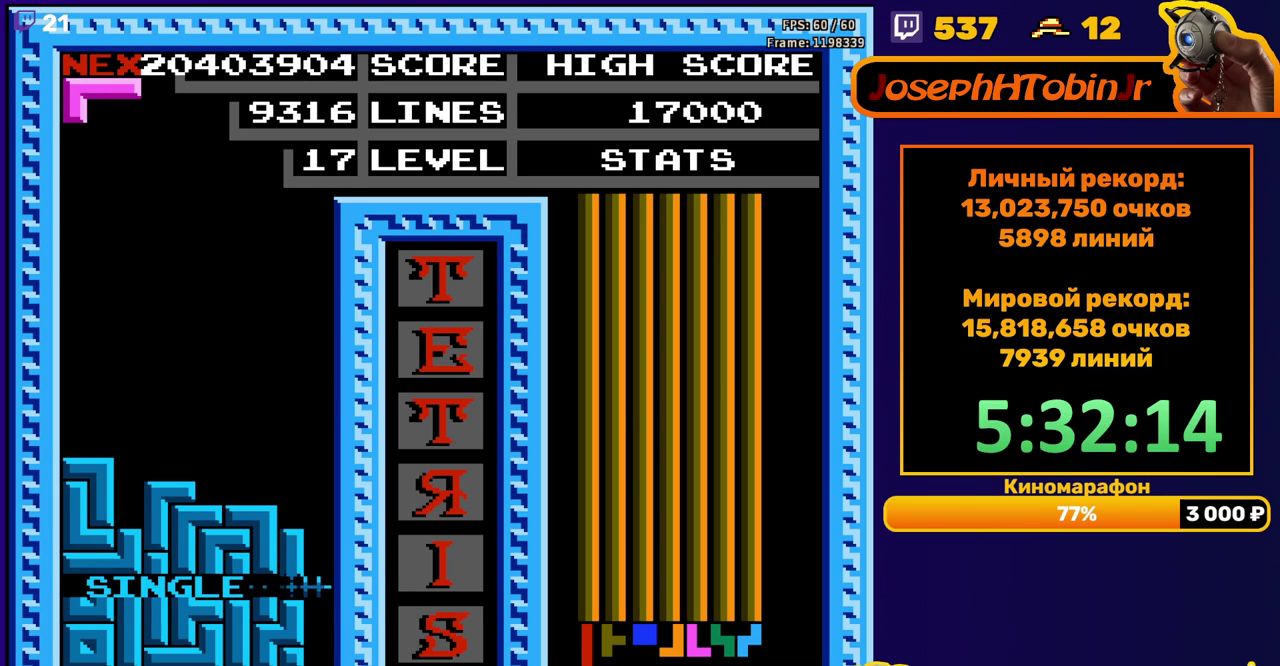
{"buttons": ["DPAD_RIGHT"], "events": [[233, "DPAD_RIGHT", "down"], [300, "DPAD_RIGHT", "up"], [450, "DPAD_RIGHT", "down"]]}
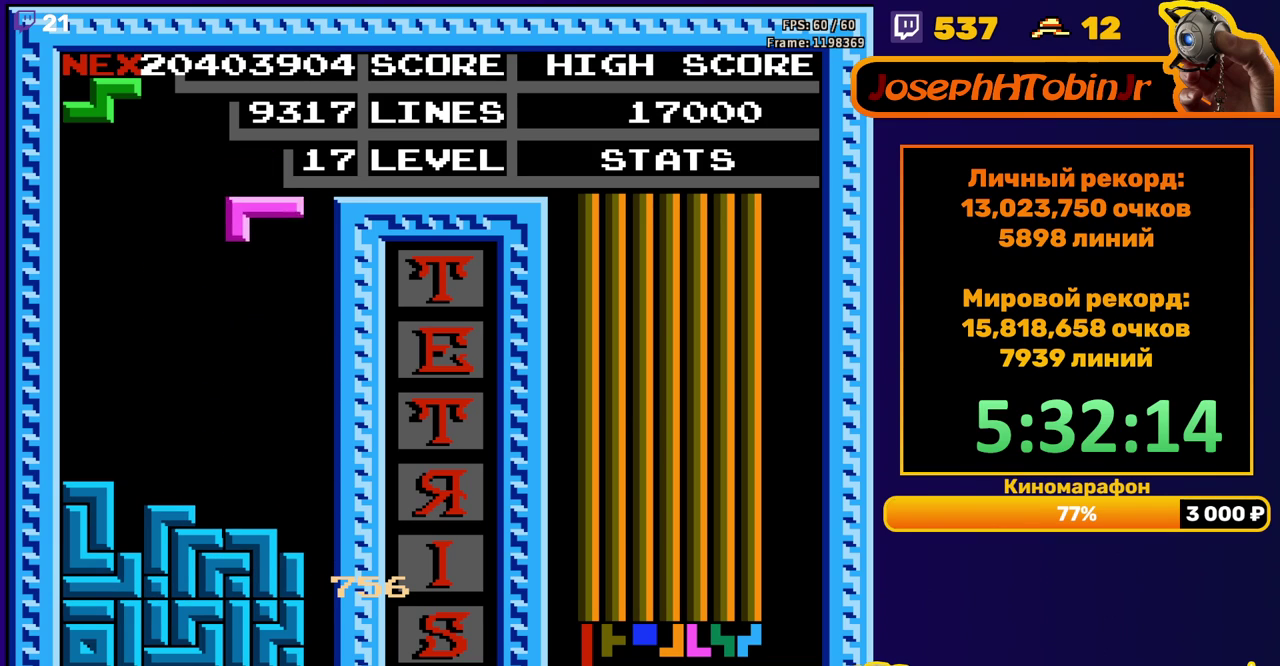
{"buttons": [], "events": [[17, "DPAD_RIGHT", "up"], [283, "B", "down"], [283, "DPAD_LEFT", "down"], [367, "DPAD_LEFT", "up"], [383, "B", "up"]]}
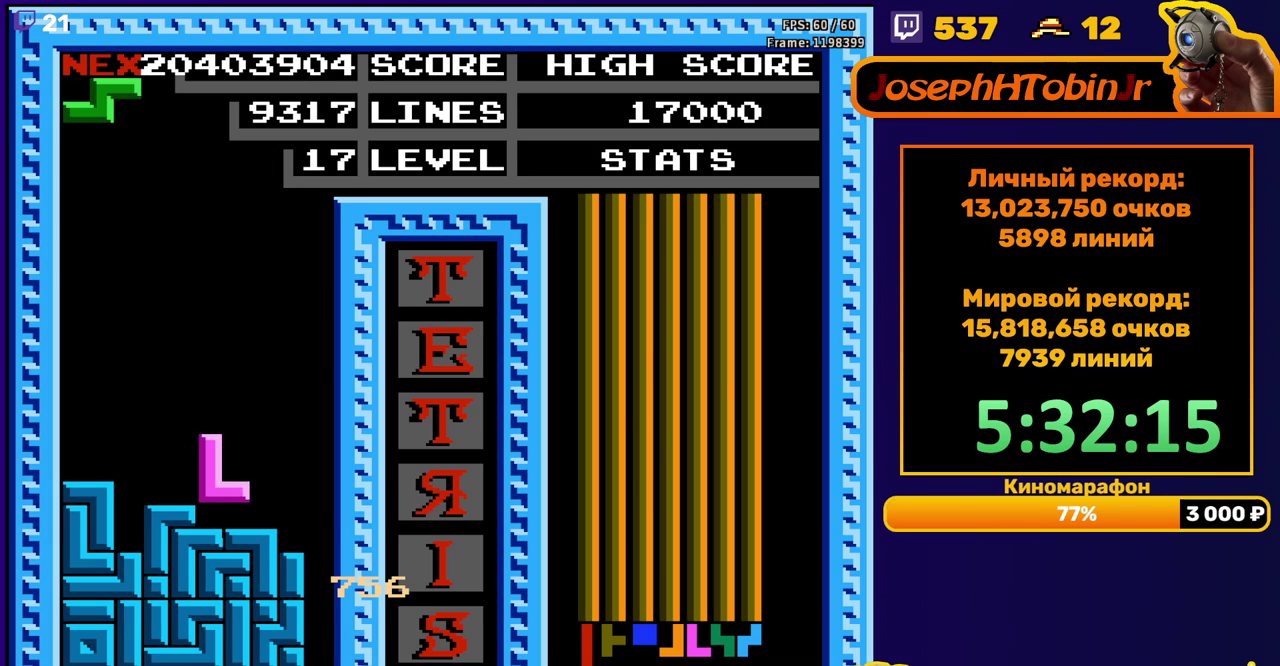
{"buttons": [], "events": [[217, "DPAD_RIGHT", "down"], [283, "A", "down"], [283, "DPAD_RIGHT", "up"], [367, "A", "up"], [367, "DPAD_RIGHT", "down"], [433, "DPAD_RIGHT", "up"]]}
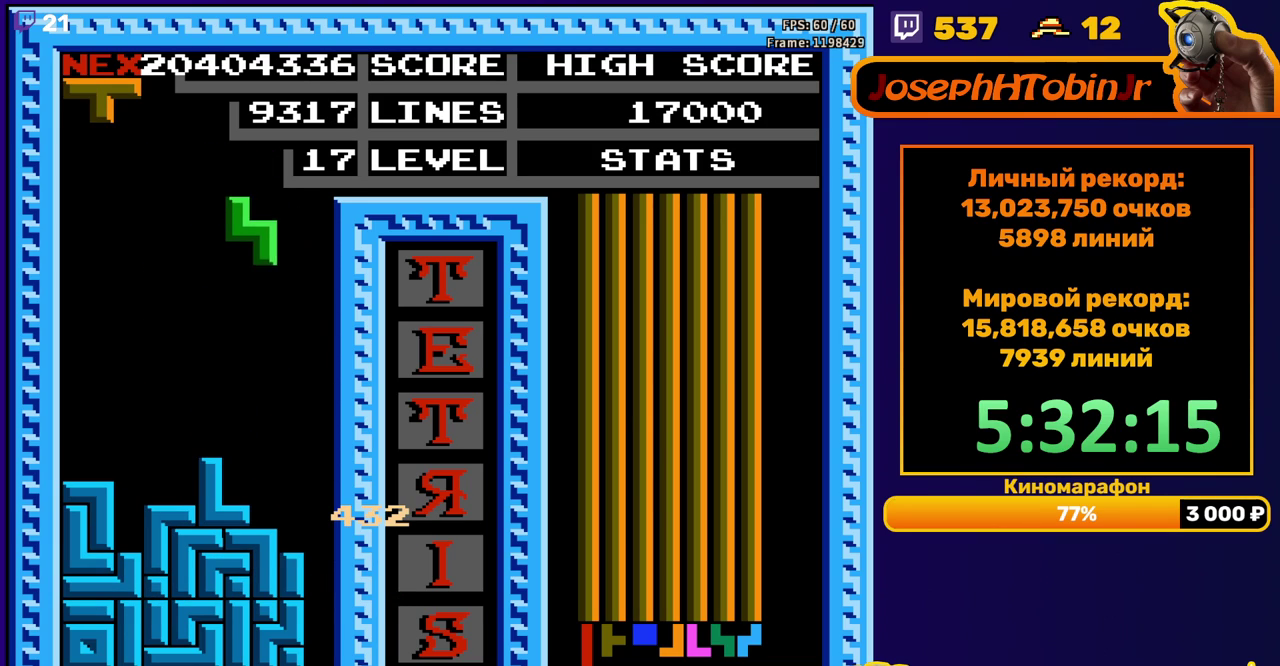
{"buttons": [], "events": [[67, "DPAD_DOWN", "down"], [300, "DPAD_DOWN", "up"]]}
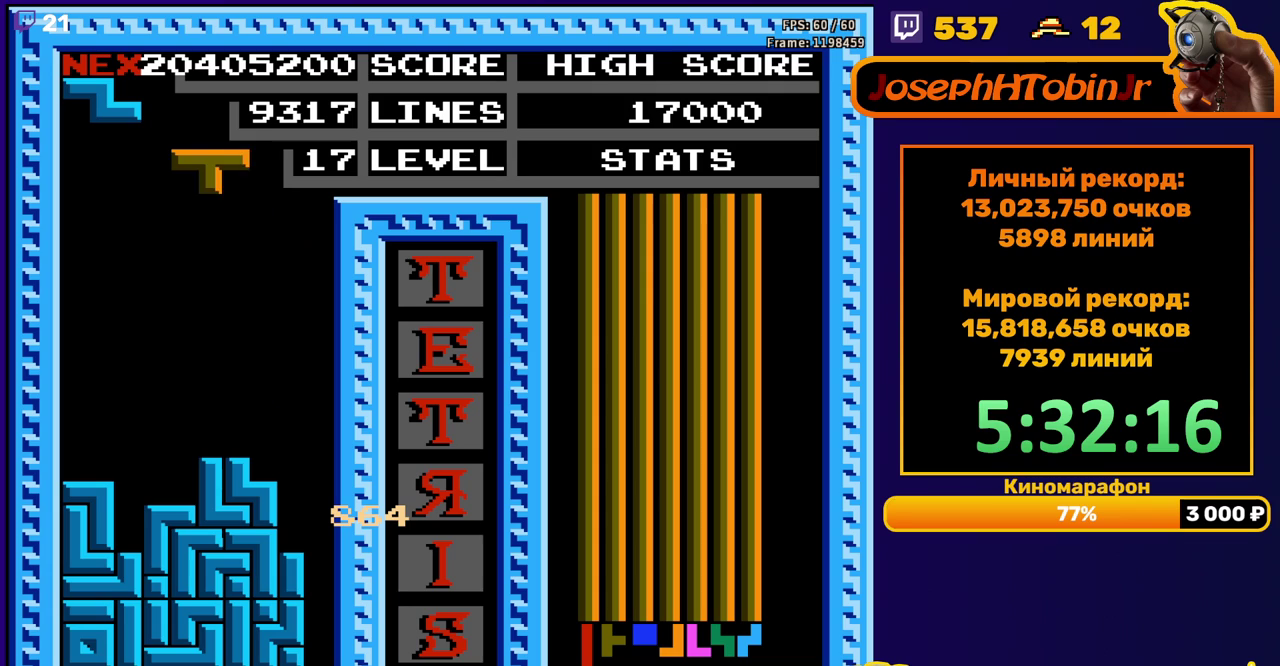
{"buttons": ["DPAD_DOWN"], "events": [[17, "DPAD_RIGHT", "down"], [100, "DPAD_RIGHT", "up"], [117, "A", "down"], [150, "DPAD_RIGHT", "down"], [233, "A", "up"], [233, "DPAD_RIGHT", "up"], [350, "DPAD_DOWN", "down"]]}
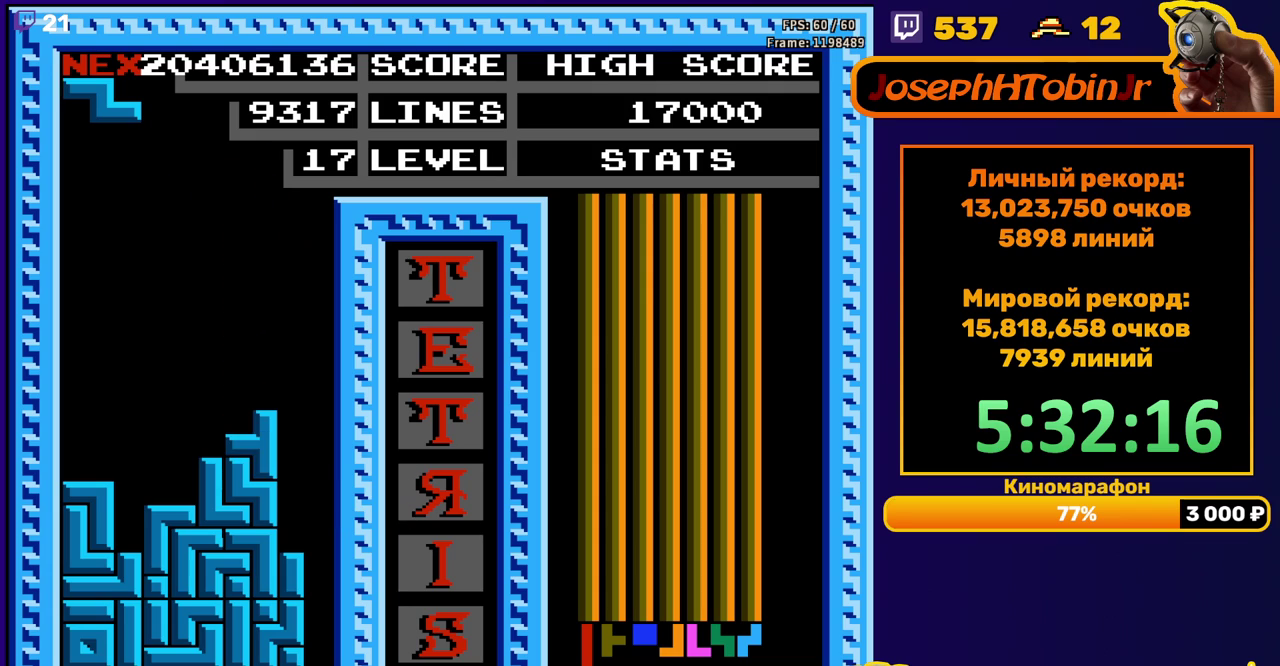
{"buttons": ["DPAD_DOWN"], "events": [[50, "DPAD_DOWN", "up"], [100, "A", "down"], [117, "DPAD_RIGHT", "down"], [217, "A", "up"], [217, "DPAD_RIGHT", "up"], [450, "DPAD_DOWN", "down"]]}
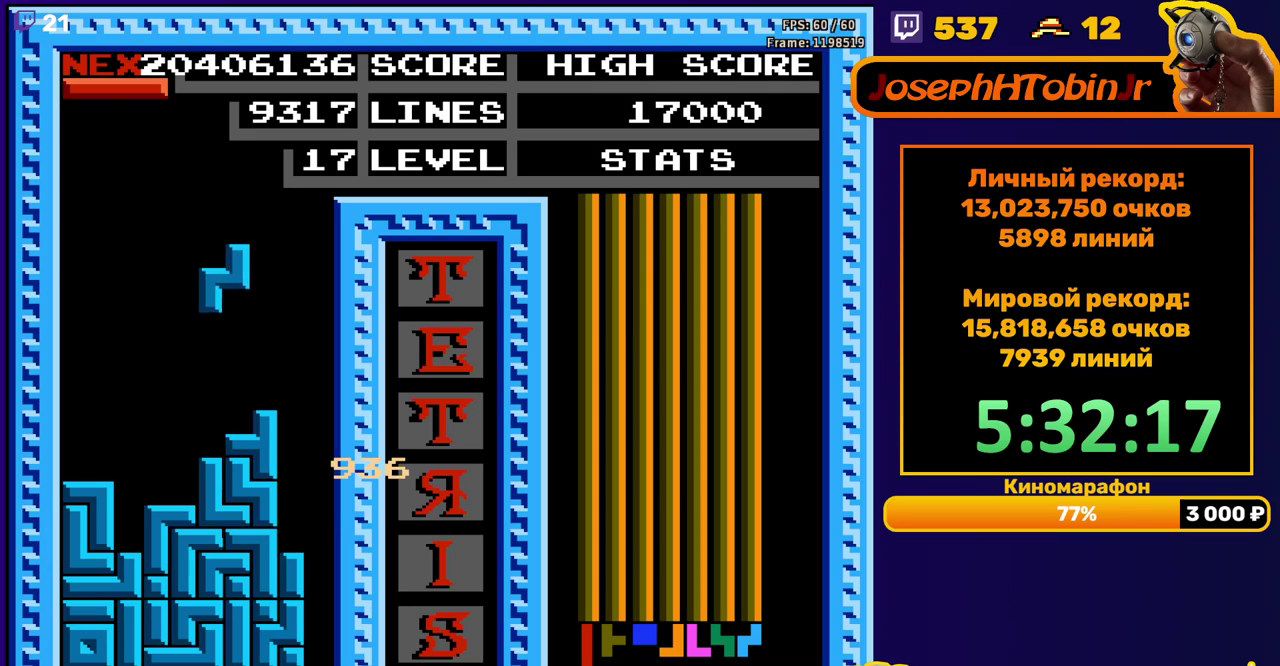
{"buttons": ["DPAD_RIGHT"], "events": [[150, "DPAD_DOWN", "up"], [217, "DPAD_RIGHT", "down"], [250, "A", "down"], [350, "A", "up"]]}
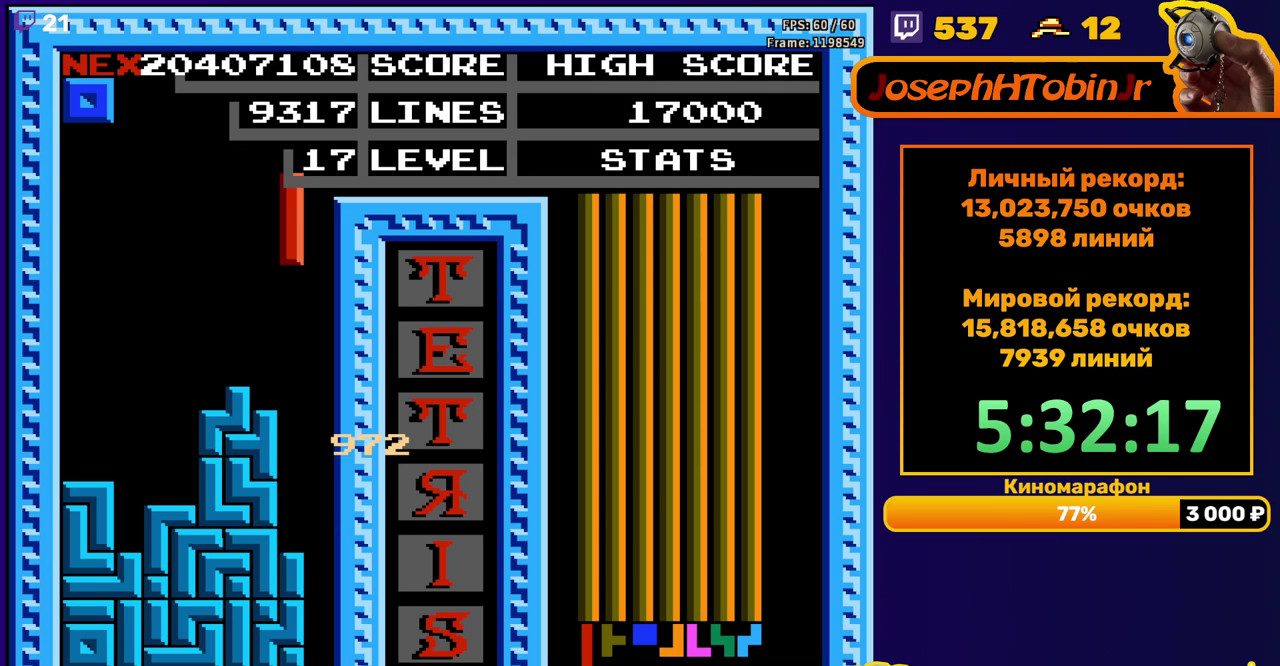
{"buttons": ["DPAD_DOWN"], "events": [[183, "DPAD_RIGHT", "up"], [217, "DPAD_DOWN", "down"]]}
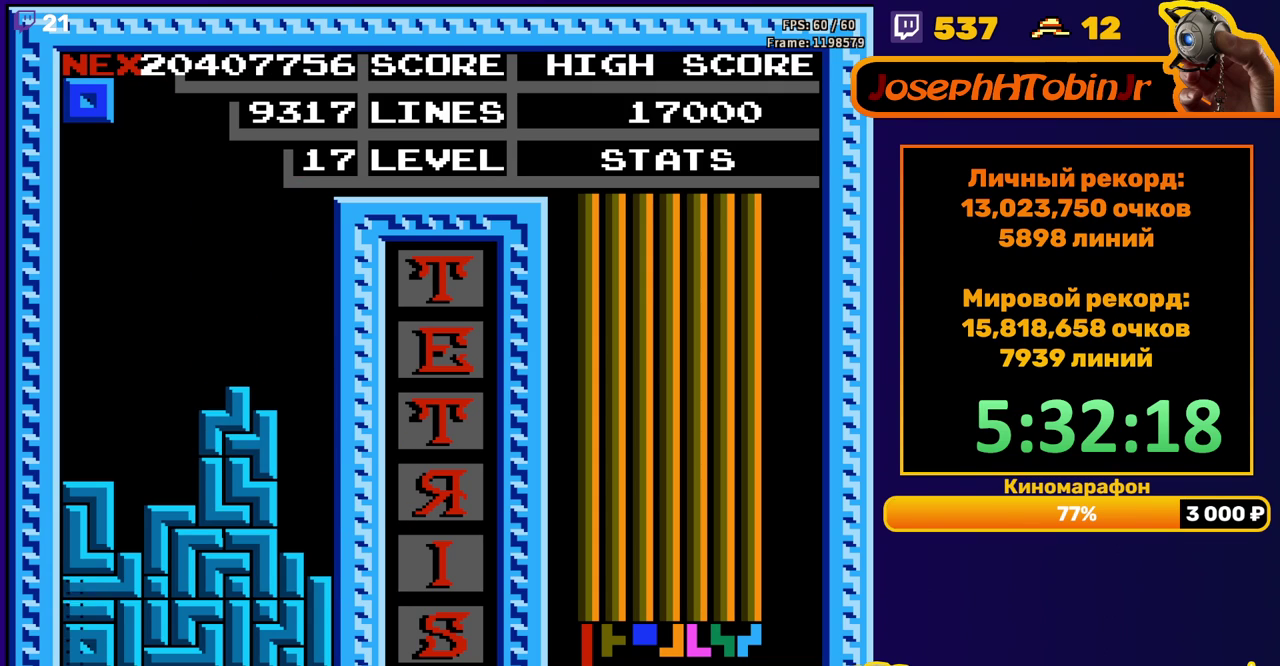
{"buttons": [], "events": [[50, "DPAD_DOWN", "up"]]}
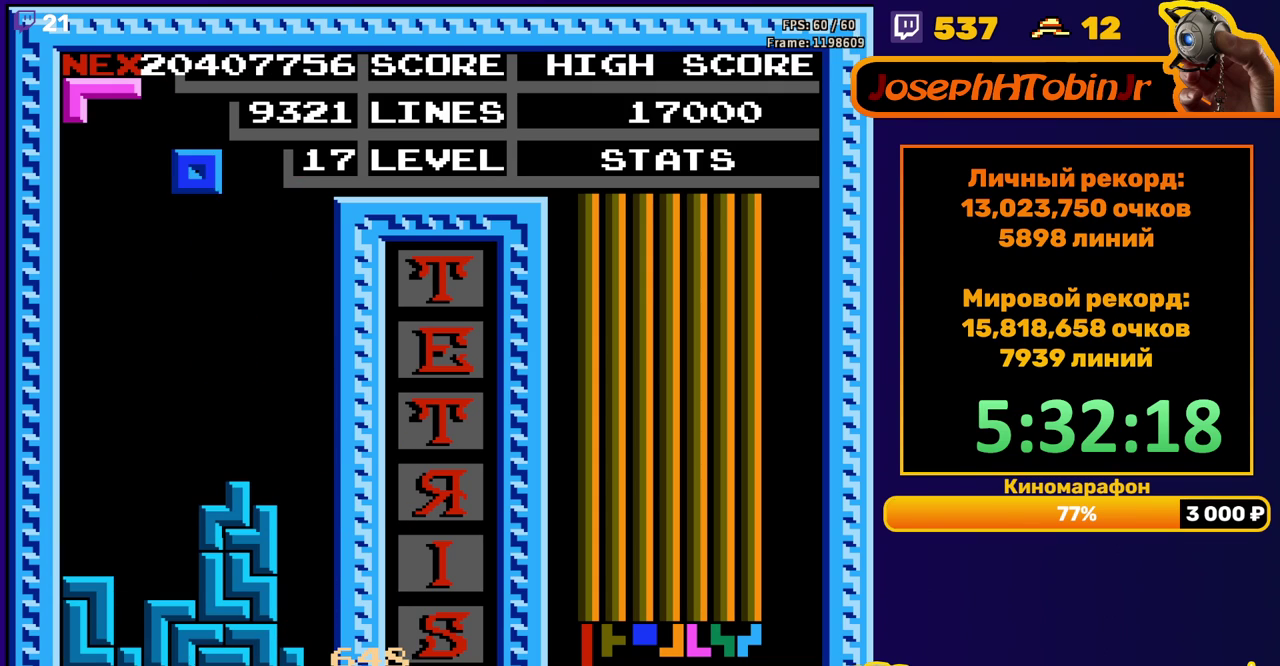
{"buttons": [], "events": [[17, "DPAD_LEFT", "down"], [483, "DPAD_LEFT", "up"]]}
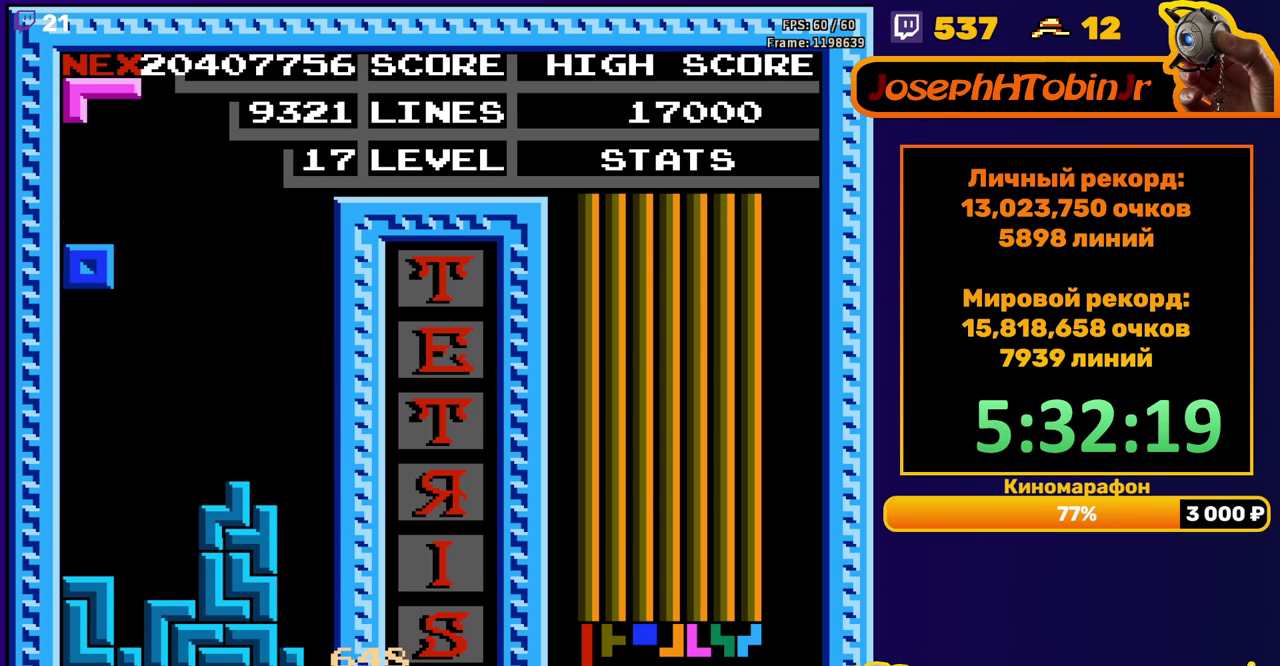
{"buttons": ["B", "DPAD_LEFT"], "events": [[17, "DPAD_DOWN", "down"], [267, "DPAD_DOWN", "up"], [317, "DPAD_LEFT", "down"], [450, "B", "down"]]}
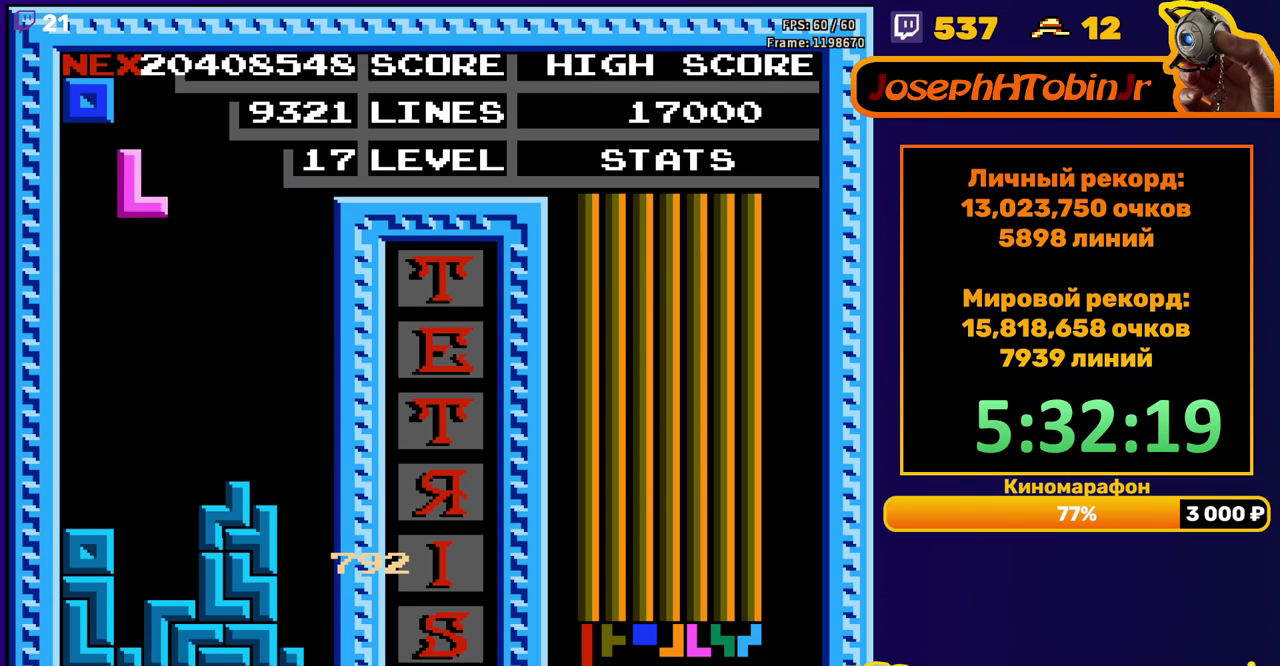
{"buttons": [], "events": [[50, "B", "up"], [283, "DPAD_DOWN", "down"], [283, "DPAD_LEFT", "up"], [500, "DPAD_DOWN", "up"]]}
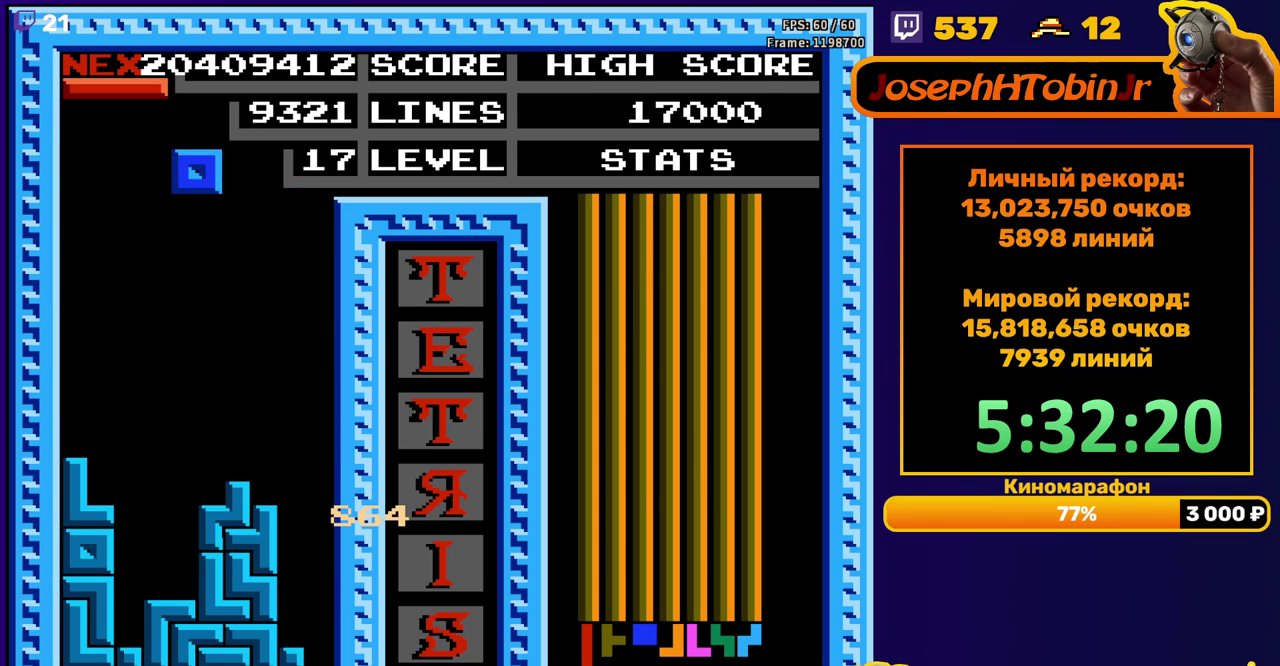
{"buttons": ["DPAD_DOWN"], "events": [[83, "DPAD_LEFT", "down"], [183, "DPAD_LEFT", "up"], [267, "DPAD_DOWN", "down"]]}
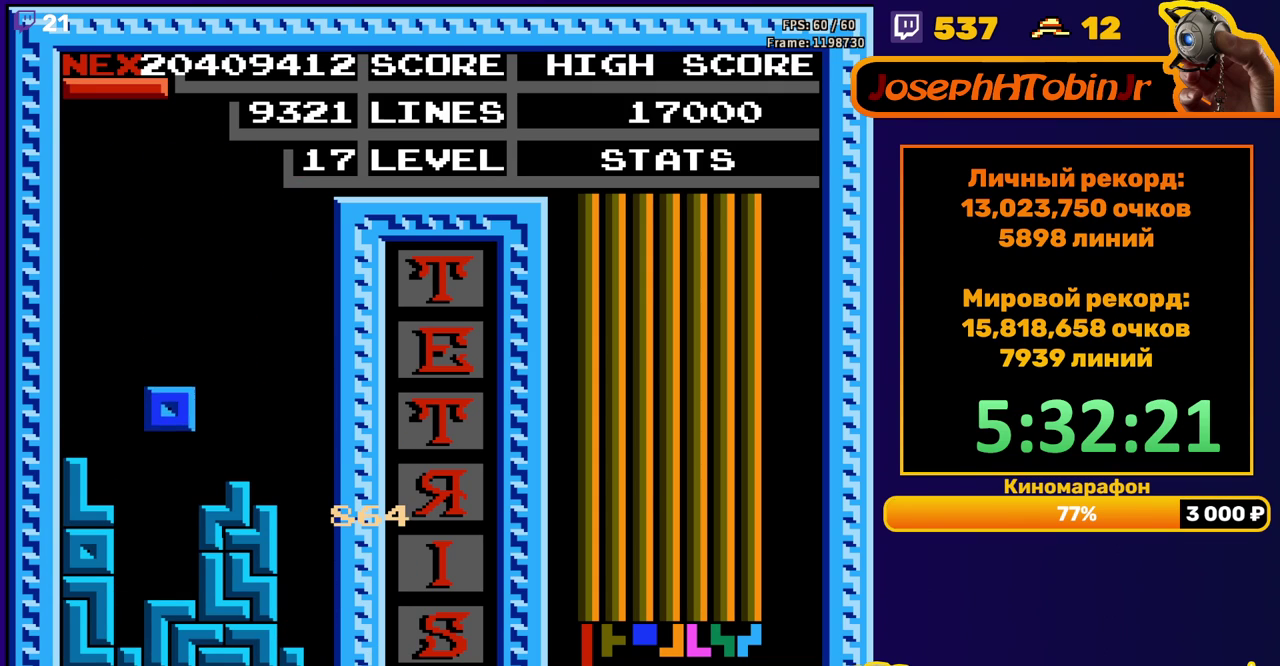
{"buttons": ["DPAD_LEFT"], "events": [[133, "DPAD_DOWN", "up"], [200, "DPAD_LEFT", "down"], [267, "B", "down"], [367, "B", "up"]]}
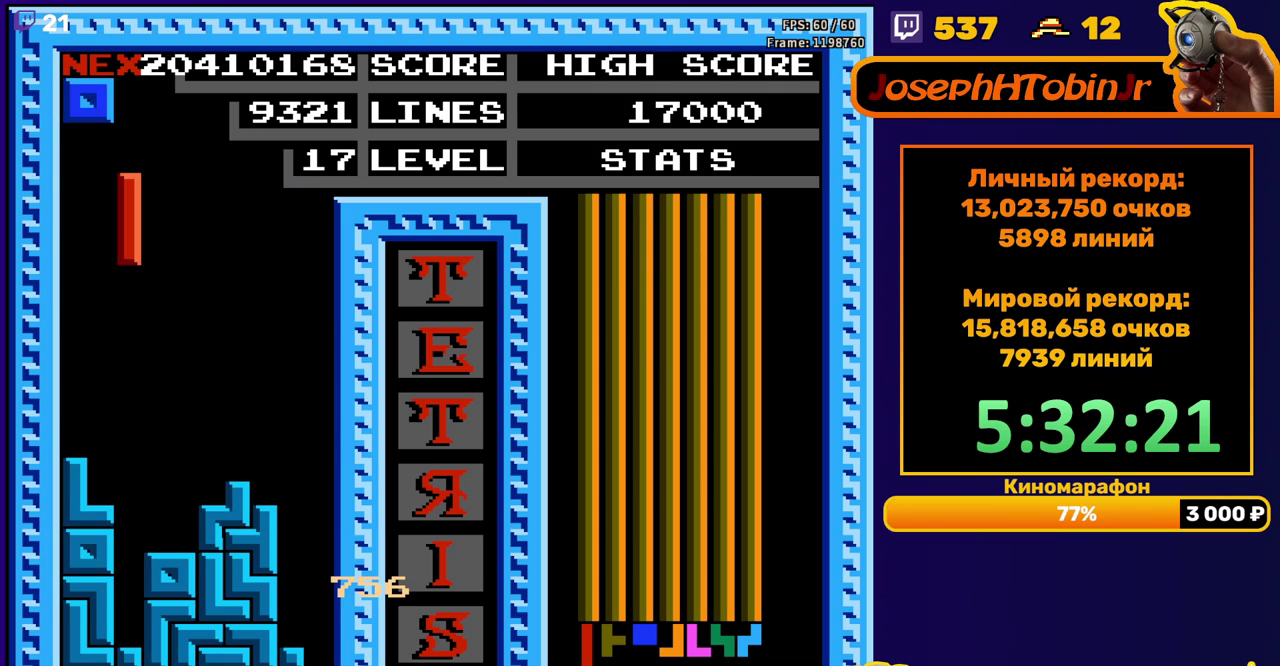
{"buttons": [], "events": [[33, "DPAD_LEFT", "up"], [150, "DPAD_DOWN", "down"], [450, "DPAD_DOWN", "up"]]}
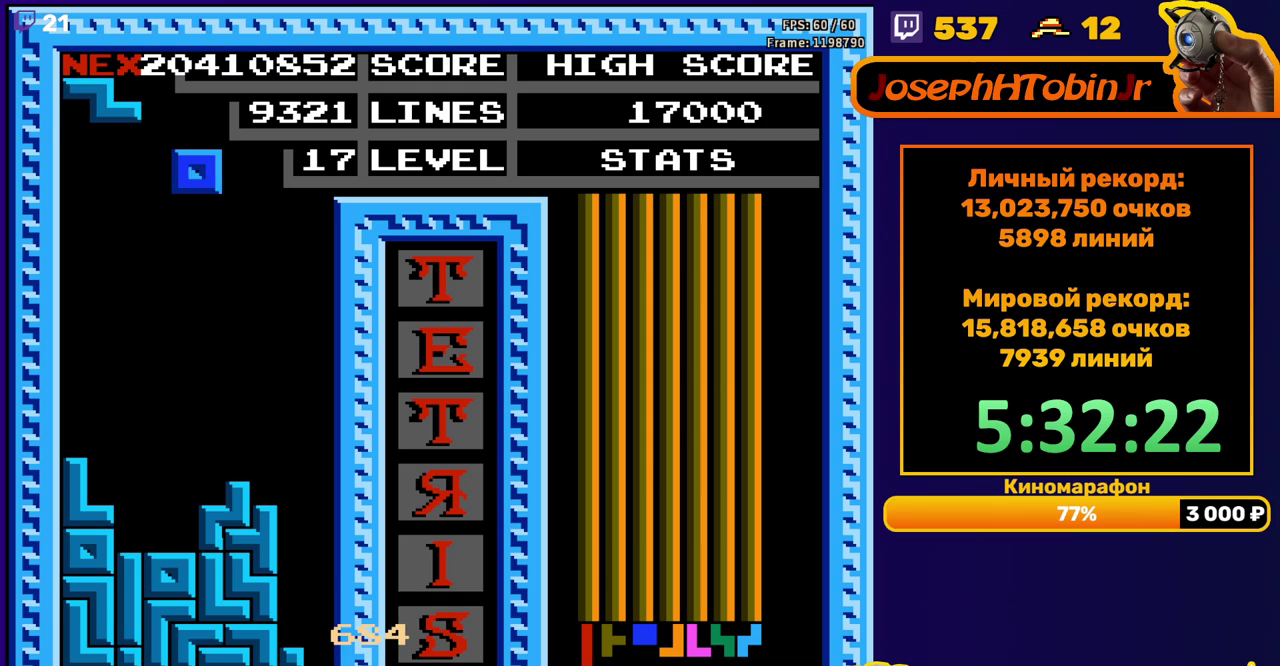
{"buttons": ["DPAD_DOWN"], "events": [[33, "DPAD_LEFT", "down"], [100, "DPAD_LEFT", "up"], [167, "DPAD_LEFT", "down"], [250, "DPAD_LEFT", "up"], [367, "DPAD_DOWN", "down"]]}
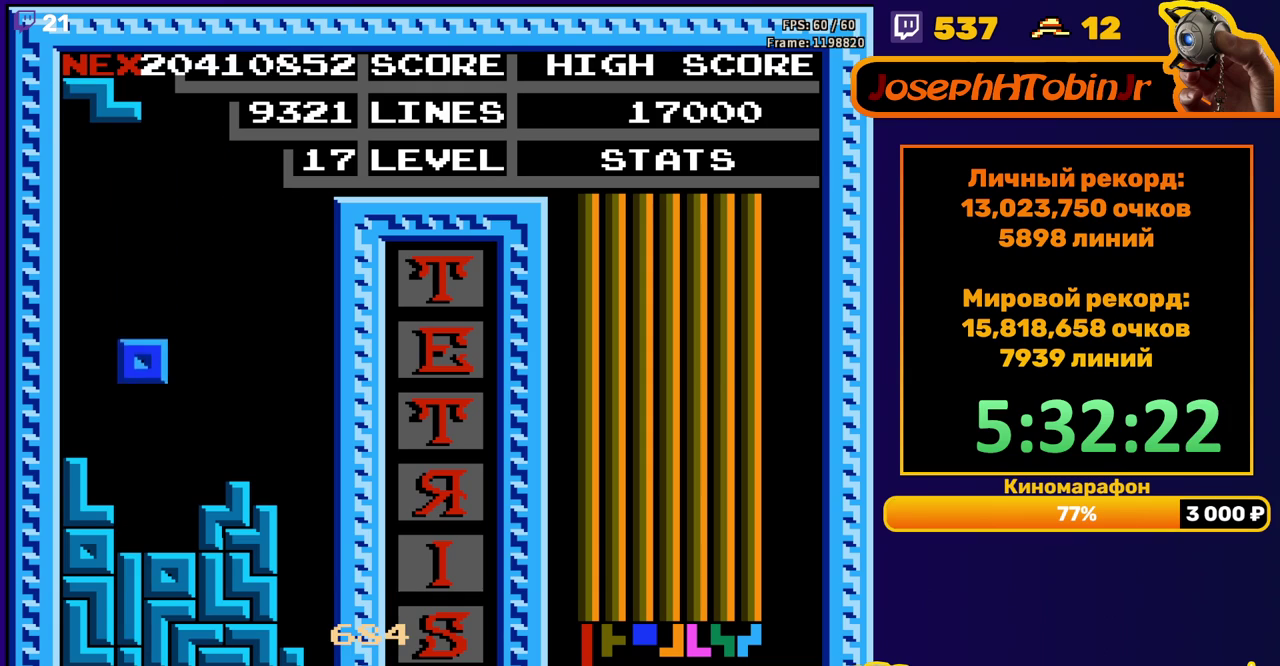
{"buttons": [], "events": [[150, "DPAD_DOWN", "up"], [217, "DPAD_RIGHT", "down"], [233, "A", "down"], [300, "DPAD_RIGHT", "up"], [317, "A", "up"]]}
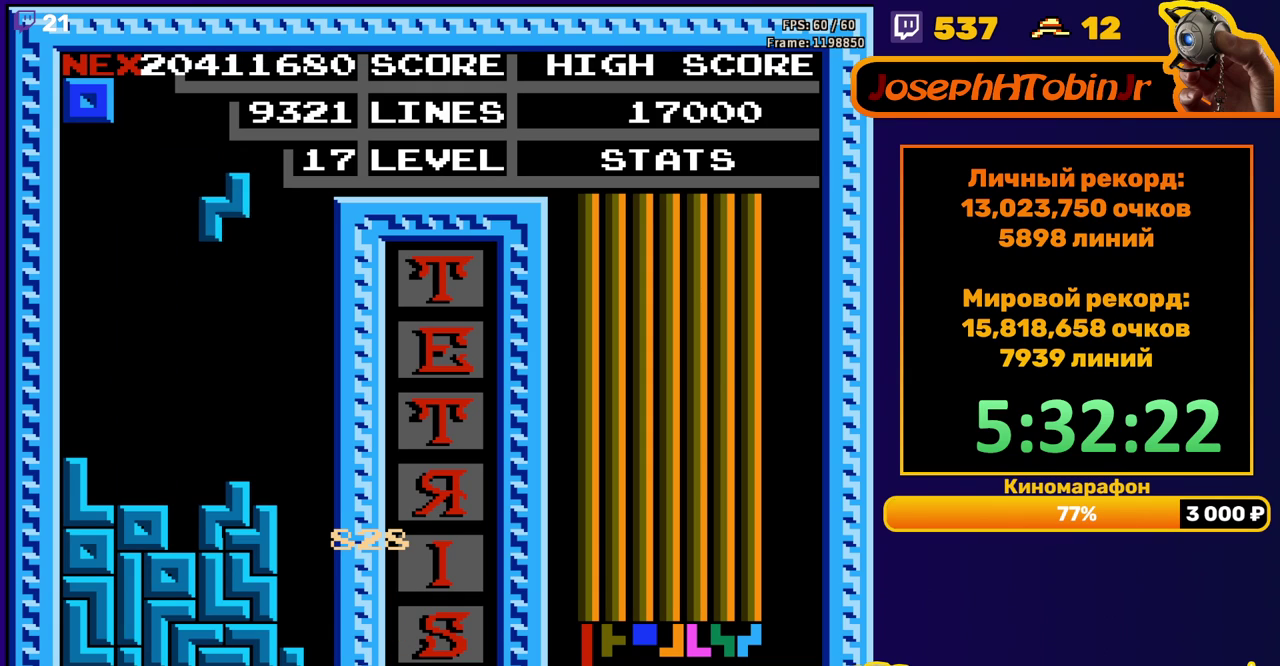
{"buttons": ["DPAD_LEFT"], "events": [[33, "DPAD_DOWN", "down"], [300, "DPAD_DOWN", "up"], [350, "DPAD_LEFT", "down"]]}
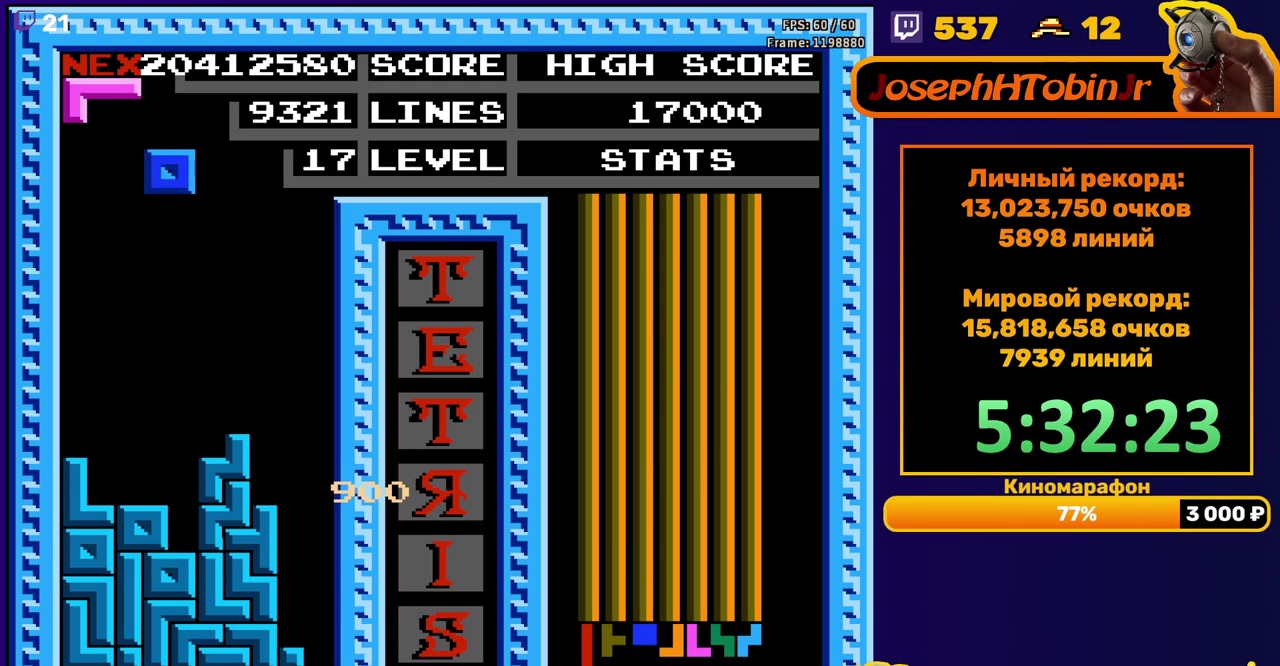
{"buttons": [], "events": [[167, "DPAD_LEFT", "up"], [267, "DPAD_DOWN", "down"], [500, "DPAD_DOWN", "up"]]}
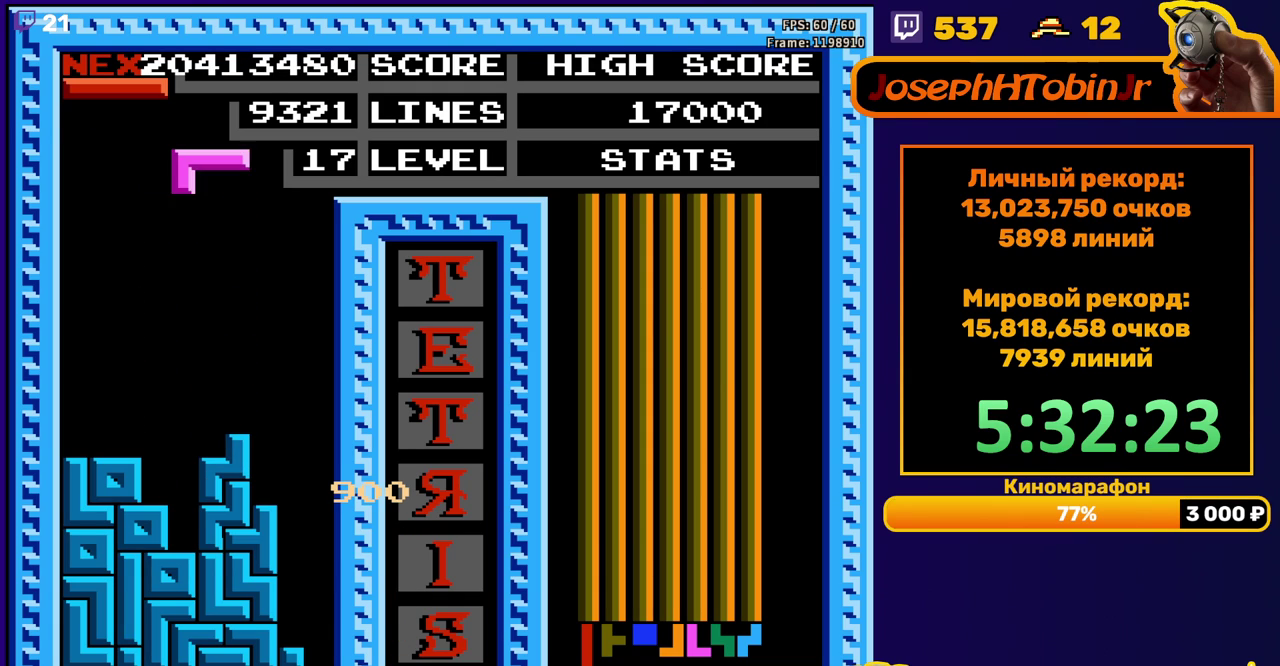
{"buttons": ["DPAD_DOWN"], "events": [[67, "DPAD_LEFT", "down"], [117, "A", "down"], [150, "DPAD_LEFT", "up"], [183, "A", "up"], [267, "DPAD_DOWN", "down"]]}